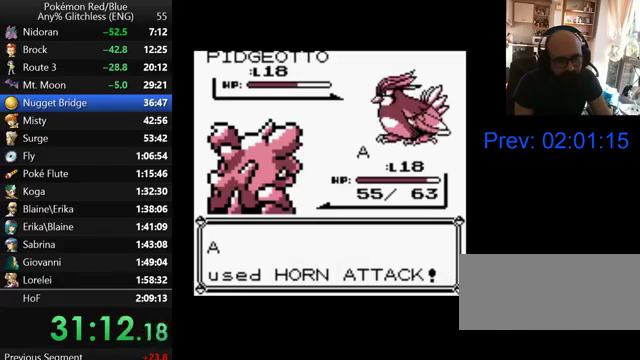
Gameplay with a controller (Nintendo layout); each line is a JSON object with the inputs held at the frame after it. "events" lists button and stick changes between this image and that frame as [ms after this image, input, new state], when the widget could be followed in between. Not read: DPAD_DOWN L3 R3.
{"buttons": ["A"], "events": []}
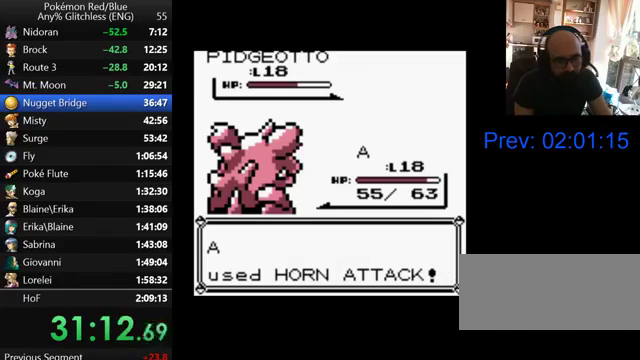
{"buttons": ["A"], "events": []}
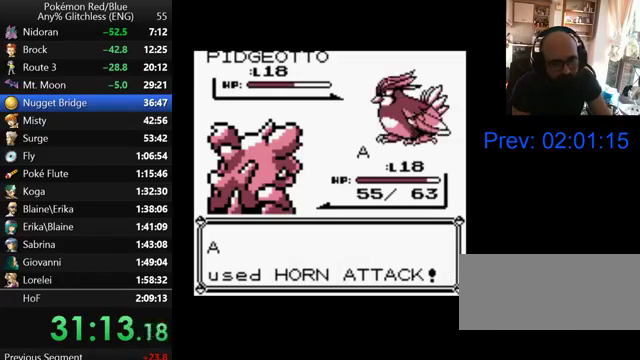
{"buttons": ["A"], "events": []}
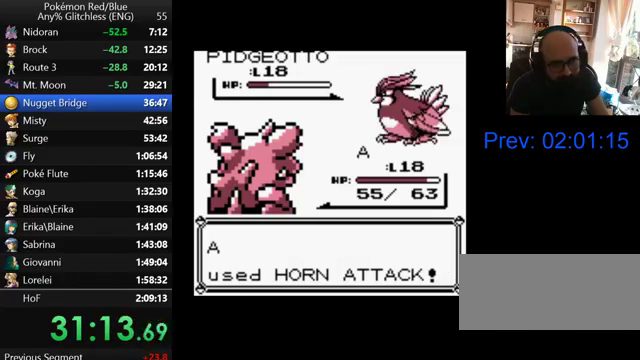
{"buttons": [], "events": [[100, "A", "up"], [200, "A", "down"], [267, "A", "up"], [367, "A", "down"], [467, "A", "up"]]}
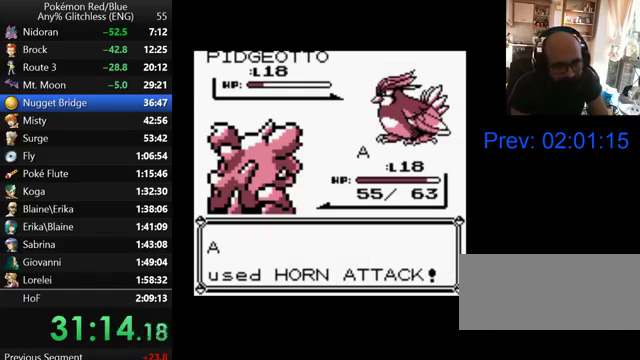
{"buttons": ["A"], "events": [[33, "A", "down"], [100, "A", "up"], [167, "A", "down"], [367, "A", "up"], [467, "A", "down"]]}
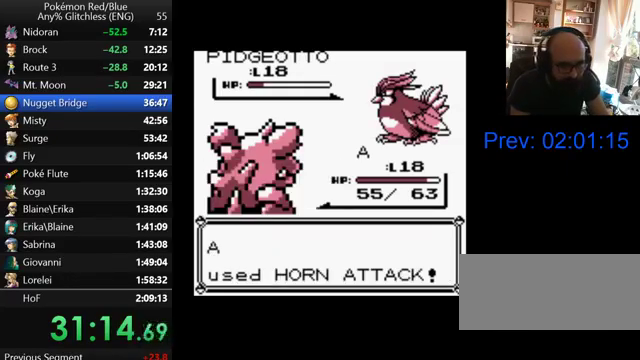
{"buttons": [], "events": [[167, "A", "up"], [267, "A", "down"], [500, "A", "up"]]}
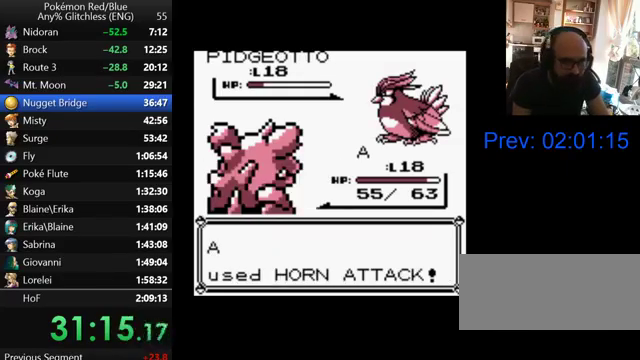
{"buttons": ["A"], "events": [[100, "A", "down"], [167, "A", "up"], [267, "A", "down"]]}
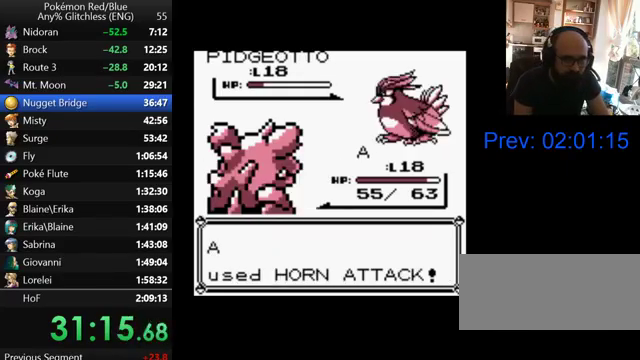
{"buttons": ["B"], "events": [[67, "A", "up"], [167, "B", "down"], [267, "B", "up"], [367, "B", "down"], [433, "B", "up"], [500, "B", "down"]]}
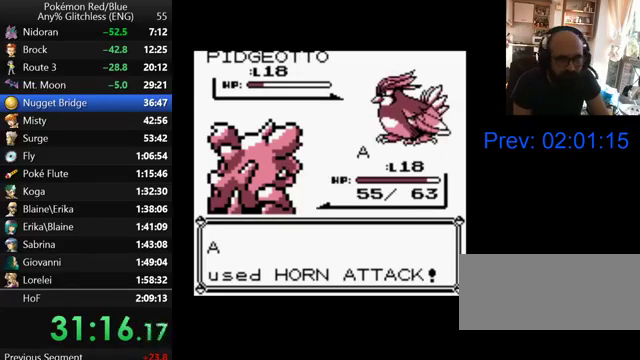
{"buttons": ["B"], "events": [[67, "B", "up"], [167, "B", "down"], [267, "B", "up"], [500, "B", "down"]]}
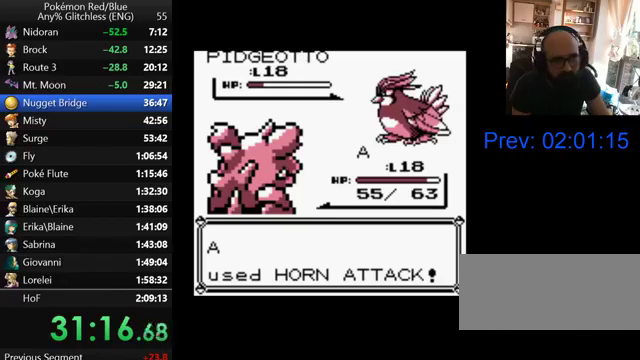
{"buttons": ["B"], "events": [[67, "B", "up"], [167, "B", "down"], [267, "B", "up"], [467, "B", "down"]]}
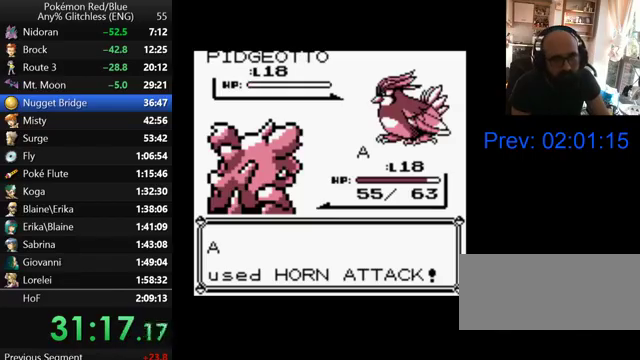
{"buttons": ["B"], "events": [[67, "B", "up"], [300, "B", "down"], [367, "B", "up"], [467, "B", "down"]]}
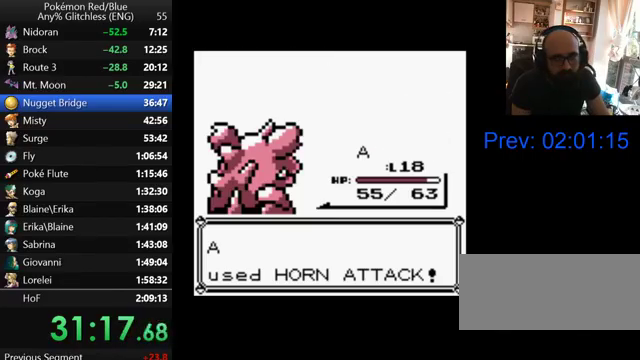
{"buttons": [], "events": [[167, "B", "up"], [267, "B", "down"], [367, "B", "up"]]}
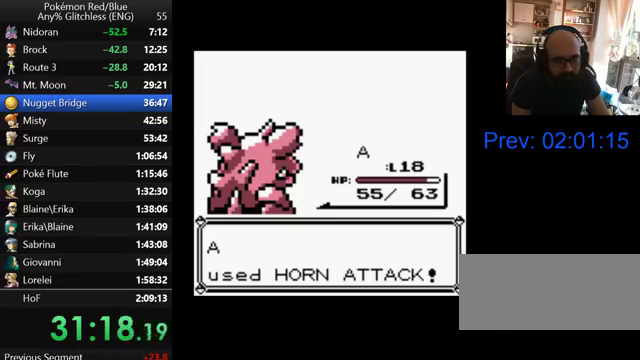
{"buttons": [], "events": [[100, "B", "down"], [167, "B", "up"], [300, "B", "down"], [367, "B", "up"]]}
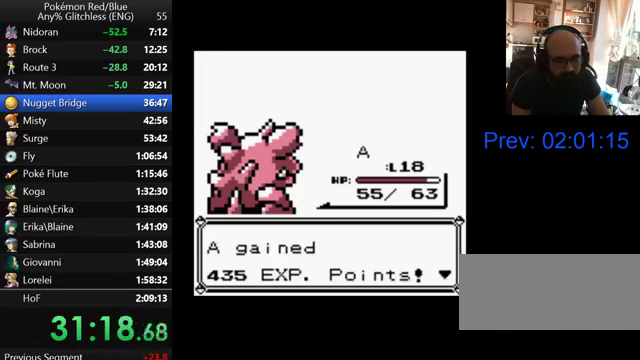
{"buttons": ["B"], "events": [[100, "B", "down"], [167, "B", "up"], [267, "B", "down"], [333, "B", "up"], [467, "B", "down"]]}
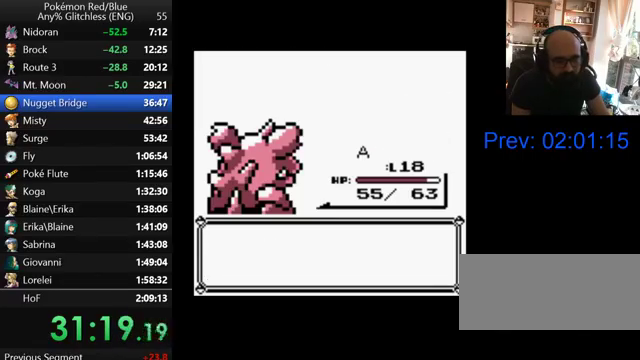
{"buttons": ["B"], "events": [[33, "B", "up"], [133, "B", "down"], [200, "B", "up"], [267, "B", "down"], [367, "B", "up"], [433, "B", "down"]]}
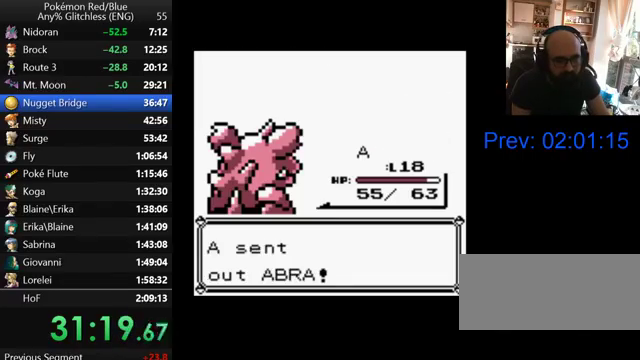
{"buttons": ["B"], "events": [[33, "B", "up"], [100, "B", "down"], [200, "B", "up"], [267, "B", "down"], [367, "B", "up"], [433, "B", "down"]]}
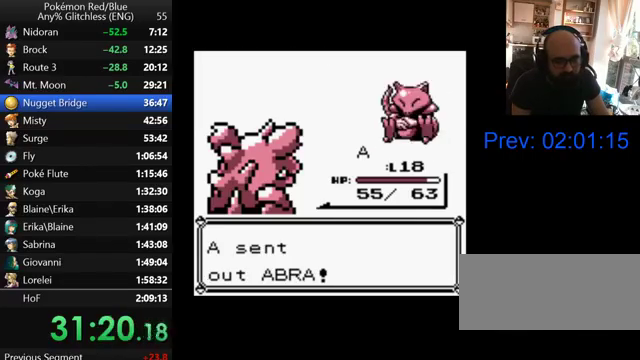
{"buttons": [], "events": [[67, "B", "up"], [167, "A", "down"], [267, "A", "up"], [367, "A", "down"], [467, "A", "up"]]}
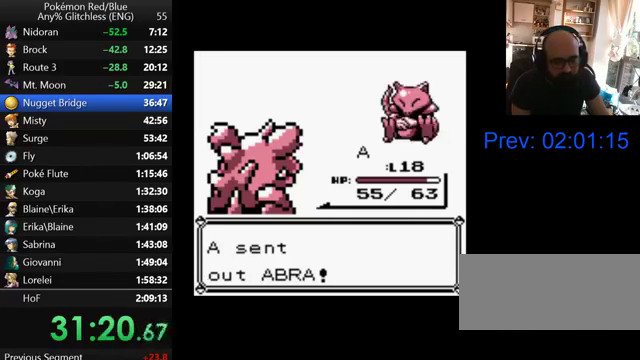
{"buttons": [], "events": [[33, "A", "down"], [100, "A", "up"], [200, "A", "down"], [300, "A", "up"], [367, "A", "down"], [467, "A", "up"]]}
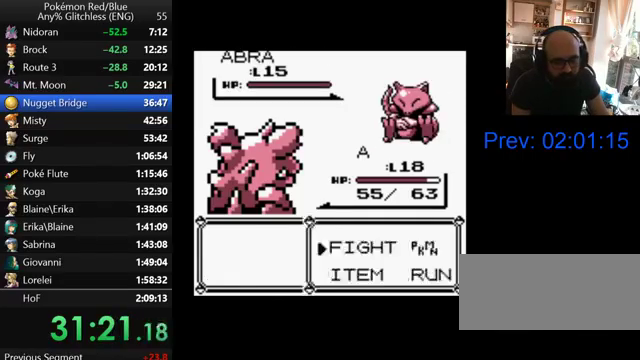
{"buttons": [], "events": [[200, "A", "down"], [267, "A", "up"], [367, "A", "down"], [467, "A", "up"]]}
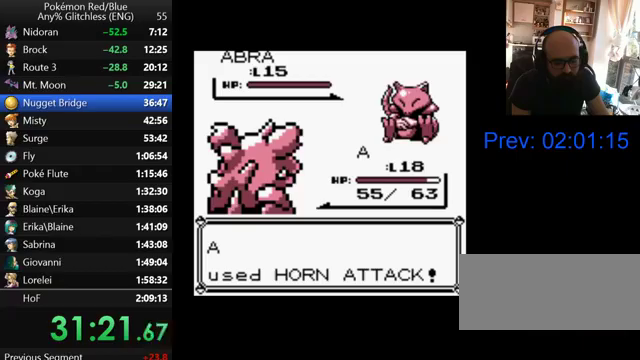
{"buttons": ["A"], "events": [[67, "A", "down"], [167, "A", "up"], [267, "A", "down"], [367, "A", "up"], [467, "A", "down"]]}
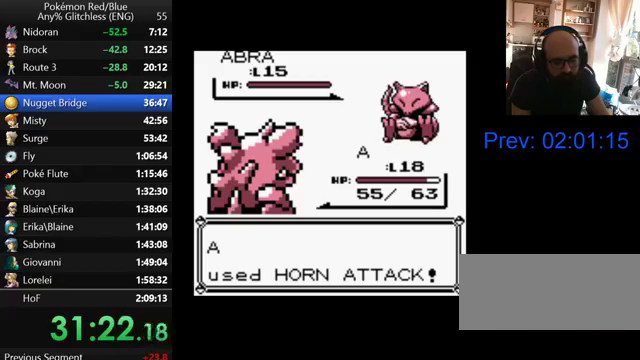
{"buttons": ["A"], "events": [[67, "A", "up"], [167, "A", "down"]]}
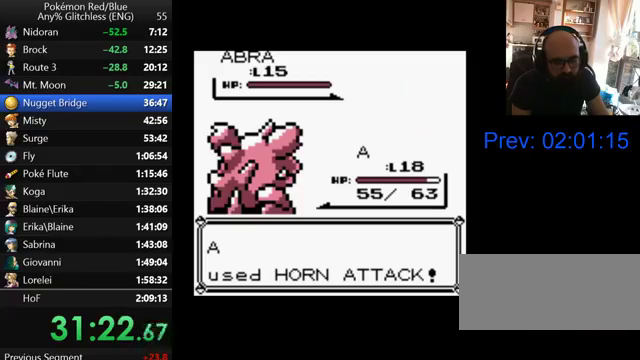
{"buttons": ["A"], "events": []}
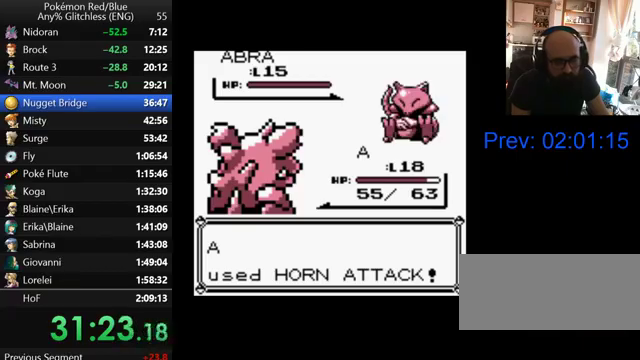
{"buttons": ["A"], "events": []}
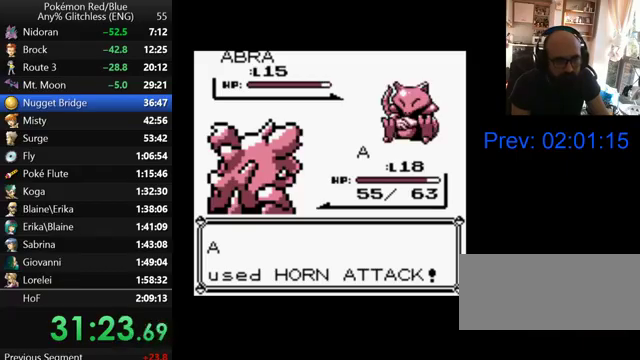
{"buttons": ["A"], "events": []}
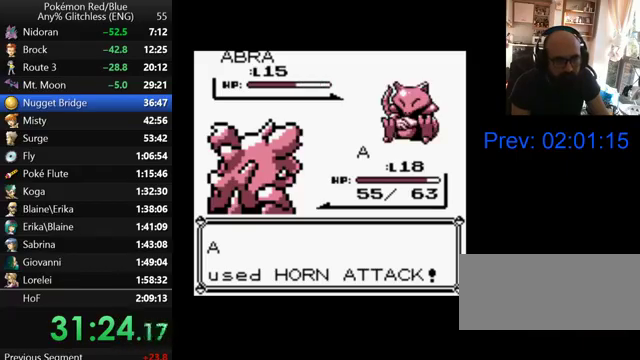
{"buttons": ["A"], "events": []}